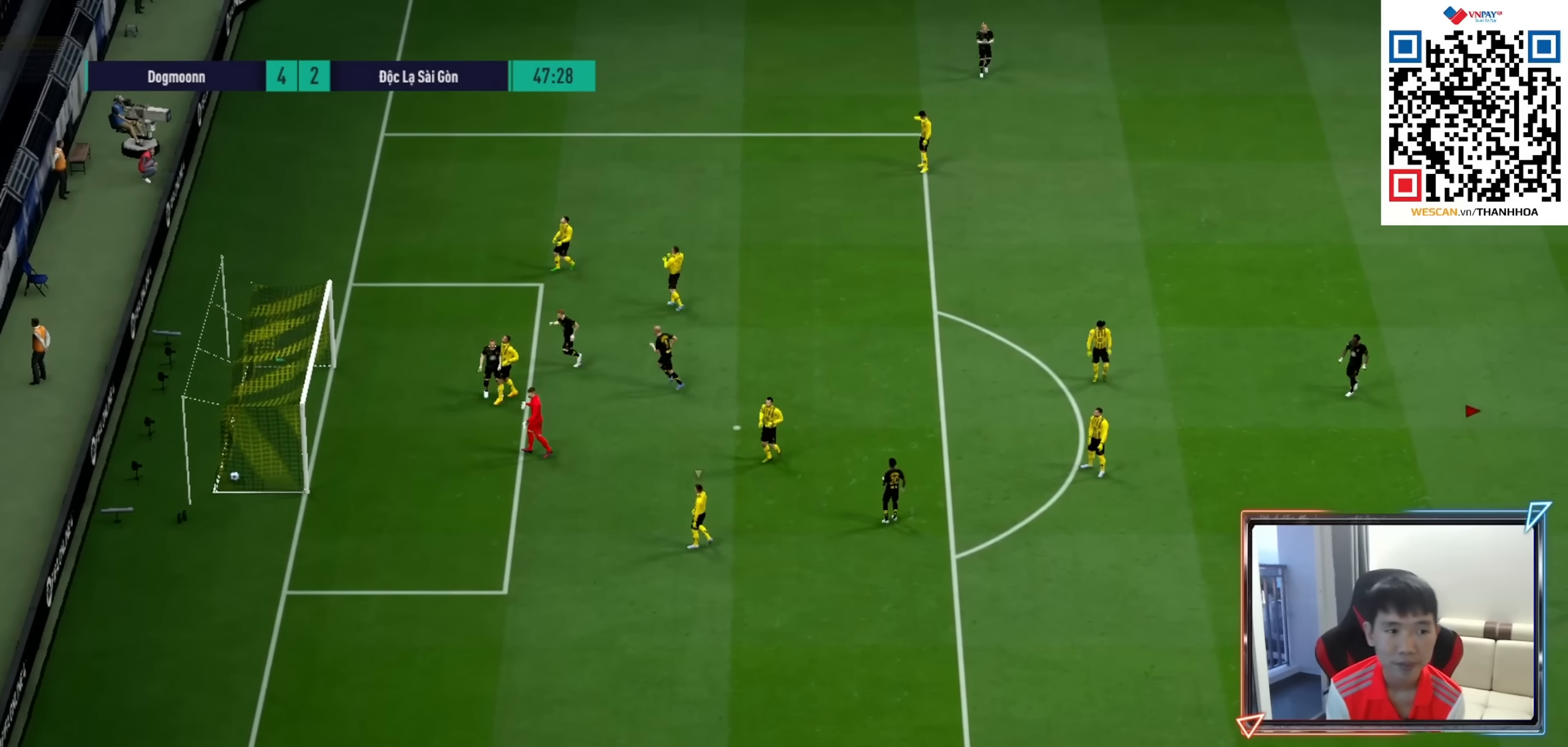
Gameplay with a controller (PlayStation layout); each line is a JSON object with the inputs held at the frame after it. "events" lists button and stick changes between this image and that frame as [ms after this image, input, new state], when the widget could be followed in between.
{"buttons": ["CROSS"], "left_stick": "center", "right_stick": "center", "events": [[66, "CROSS", "up"], [150, "CROSS", "down"], [200, "CROSS", "up"], [283, "CROSS", "down"], [383, "CROSS", "up"], [433, "CROSS", "down"]]}
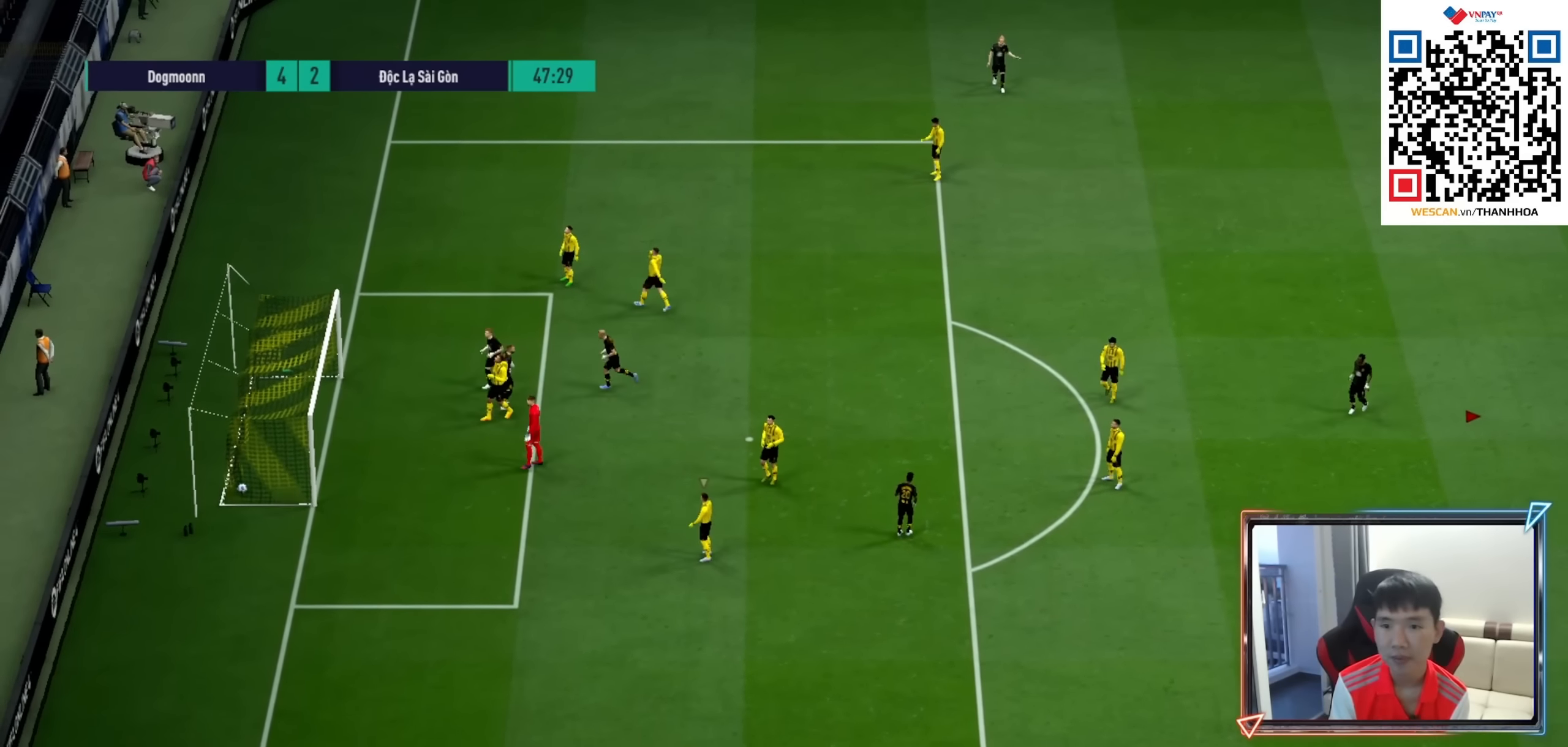
{"buttons": [], "left_stick": "center", "right_stick": "center", "events": [[16, "CROSS", "up"], [83, "CROSS", "down"], [166, "CROSS", "up"]]}
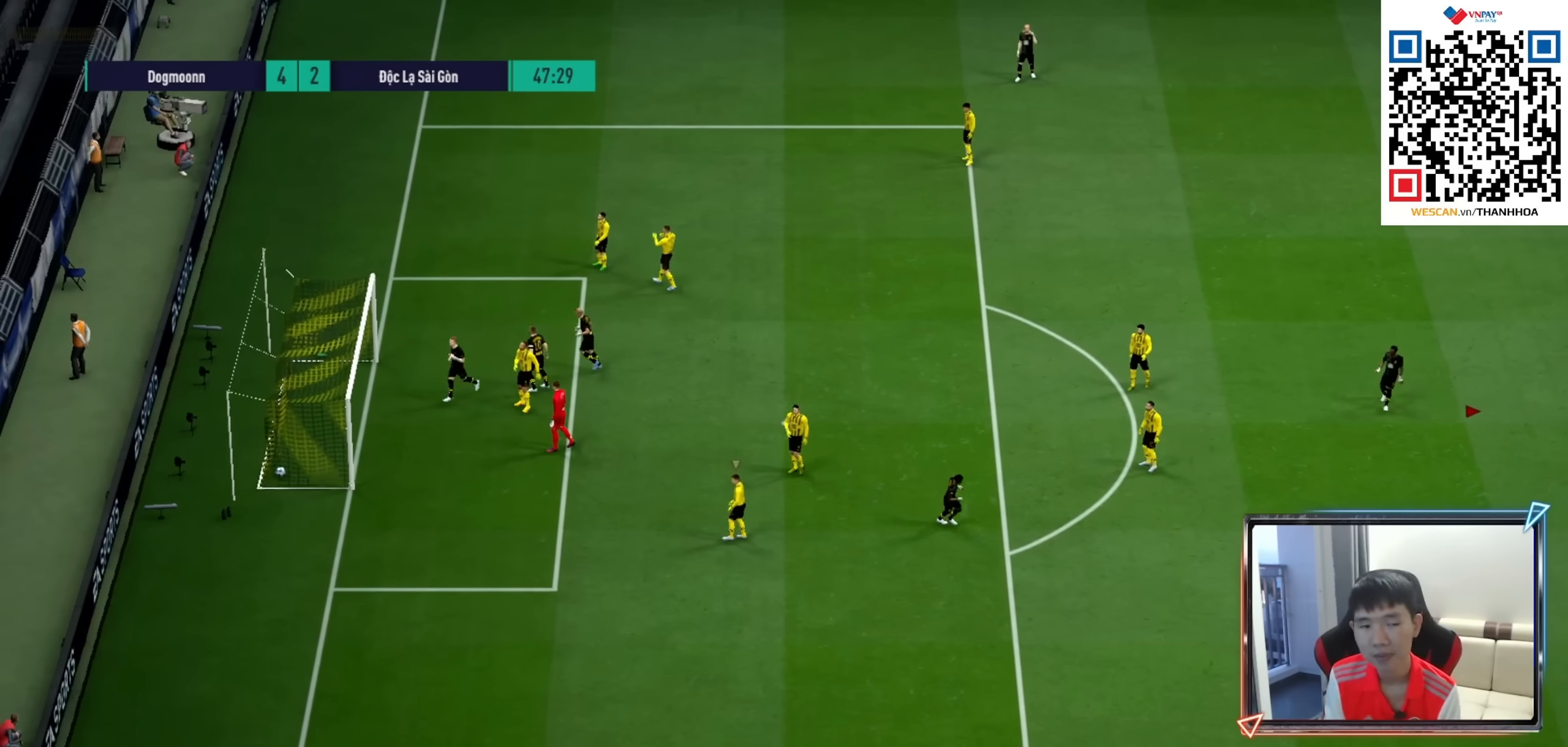
{"buttons": [], "left_stick": "center", "right_stick": "center", "events": []}
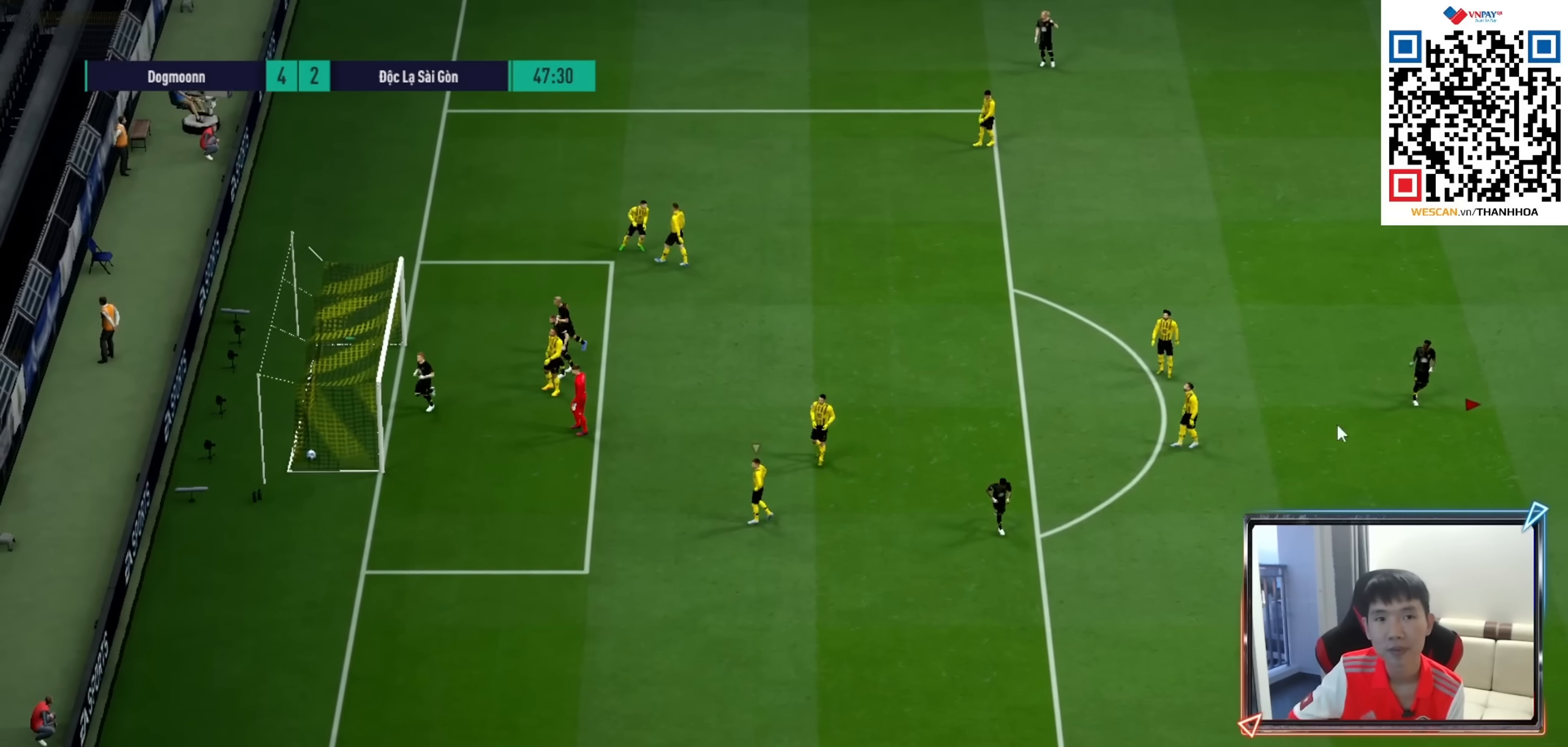
{"buttons": [], "left_stick": "center", "right_stick": "center", "events": []}
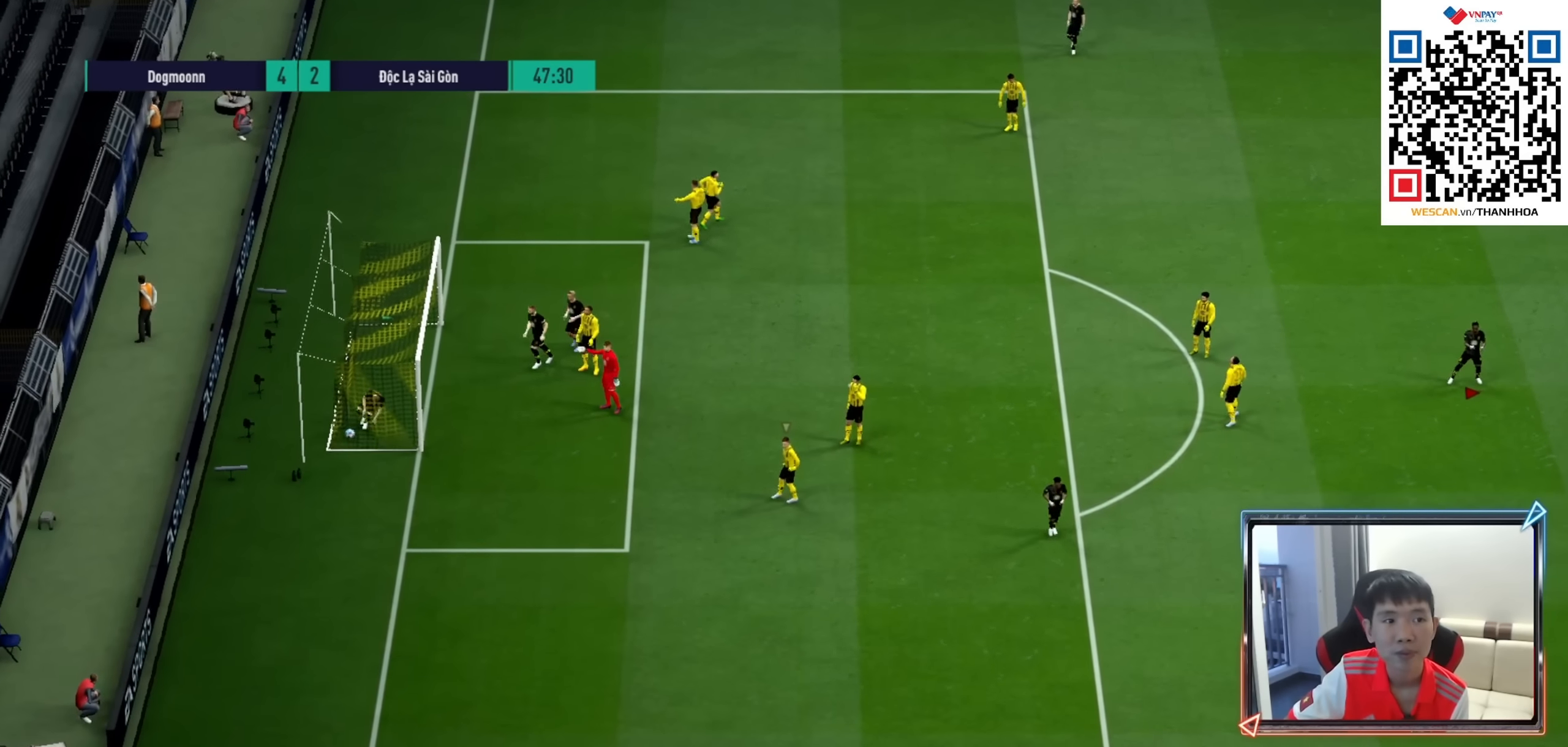
{"buttons": [], "left_stick": "center", "right_stick": "center", "events": []}
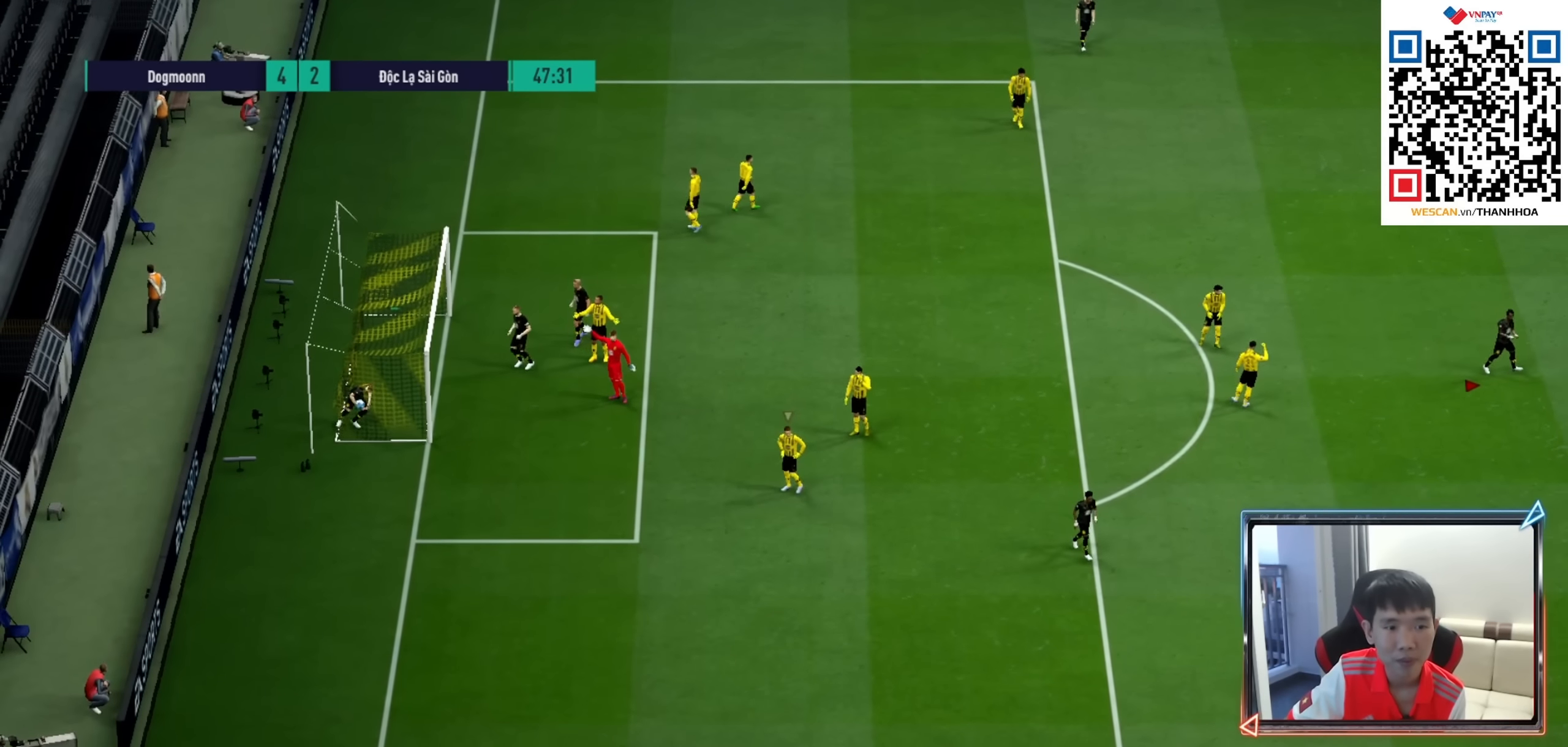
{"buttons": [], "left_stick": "center", "right_stick": "center", "events": []}
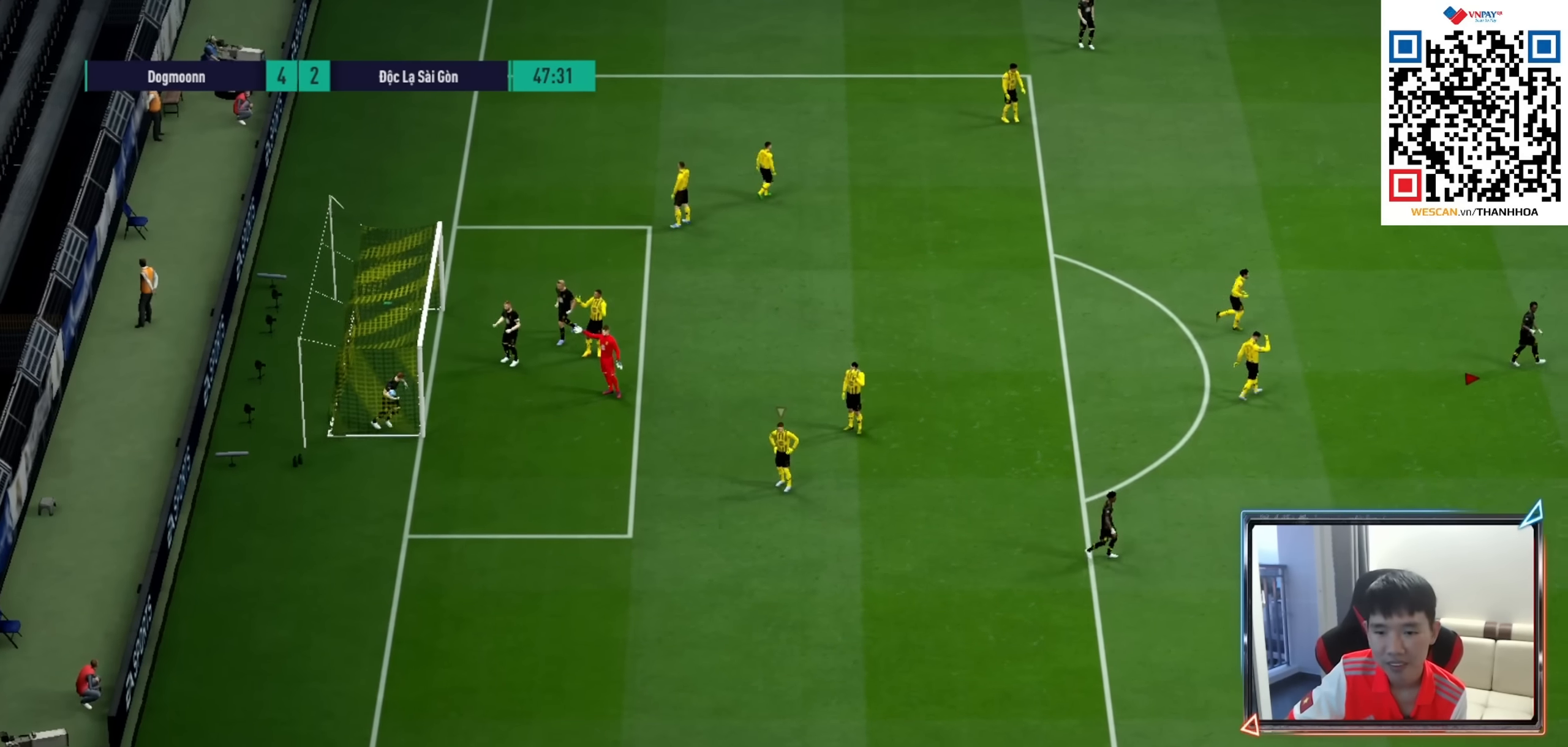
{"buttons": [], "left_stick": "center", "right_stick": "center", "events": []}
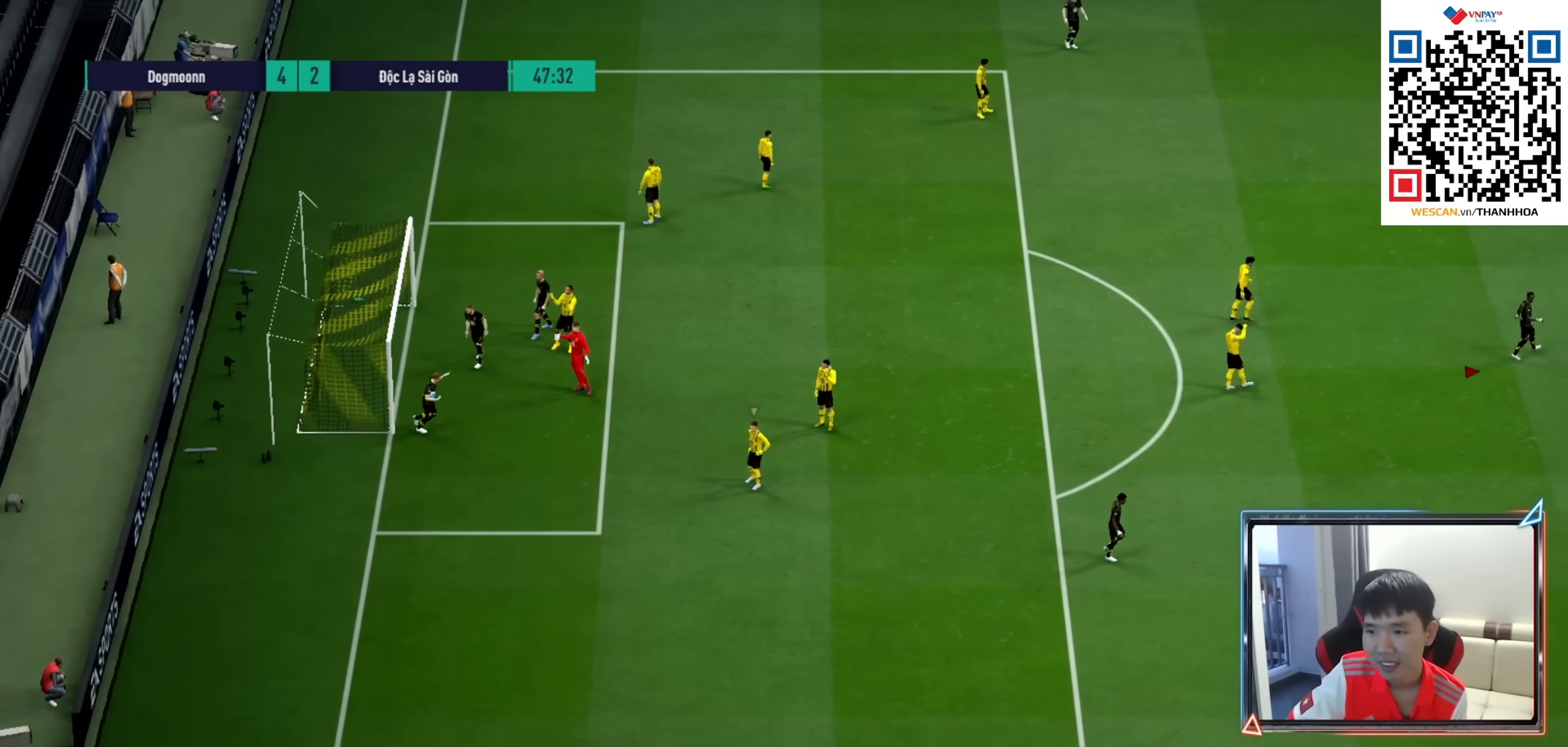
{"buttons": [], "left_stick": "center", "right_stick": "center", "events": []}
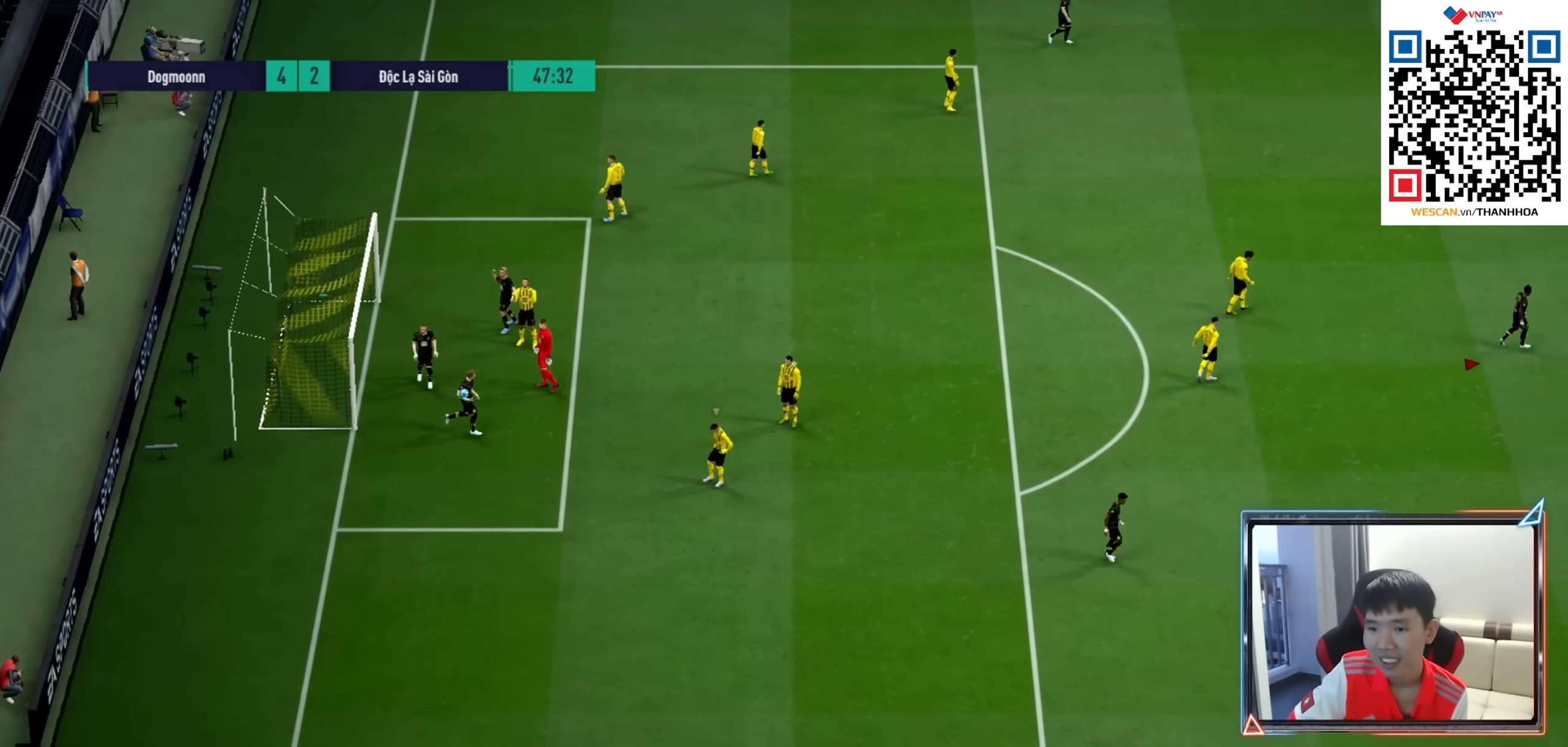
{"buttons": [], "left_stick": "center", "right_stick": "center", "events": []}
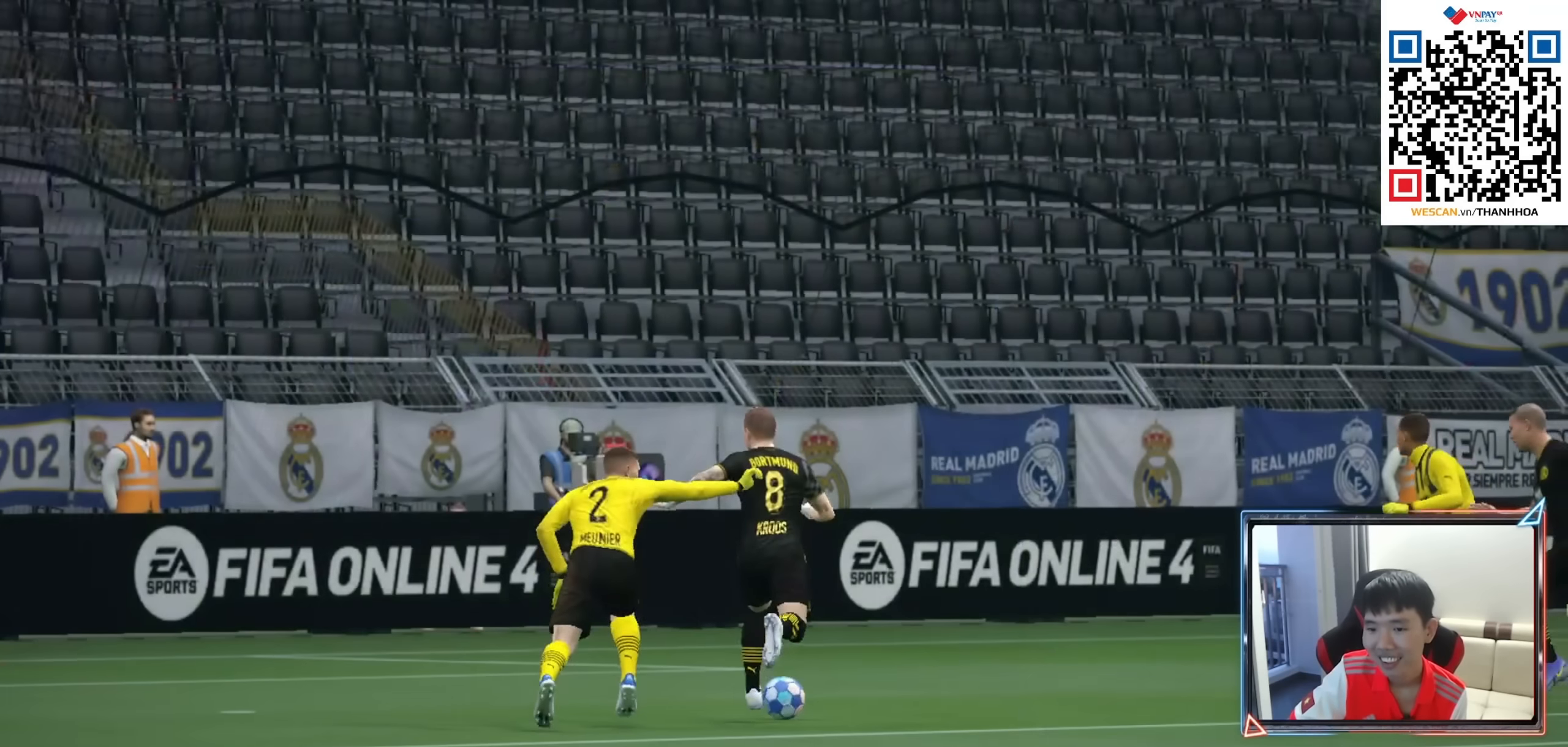
{"buttons": [], "left_stick": "center", "right_stick": "center", "events": []}
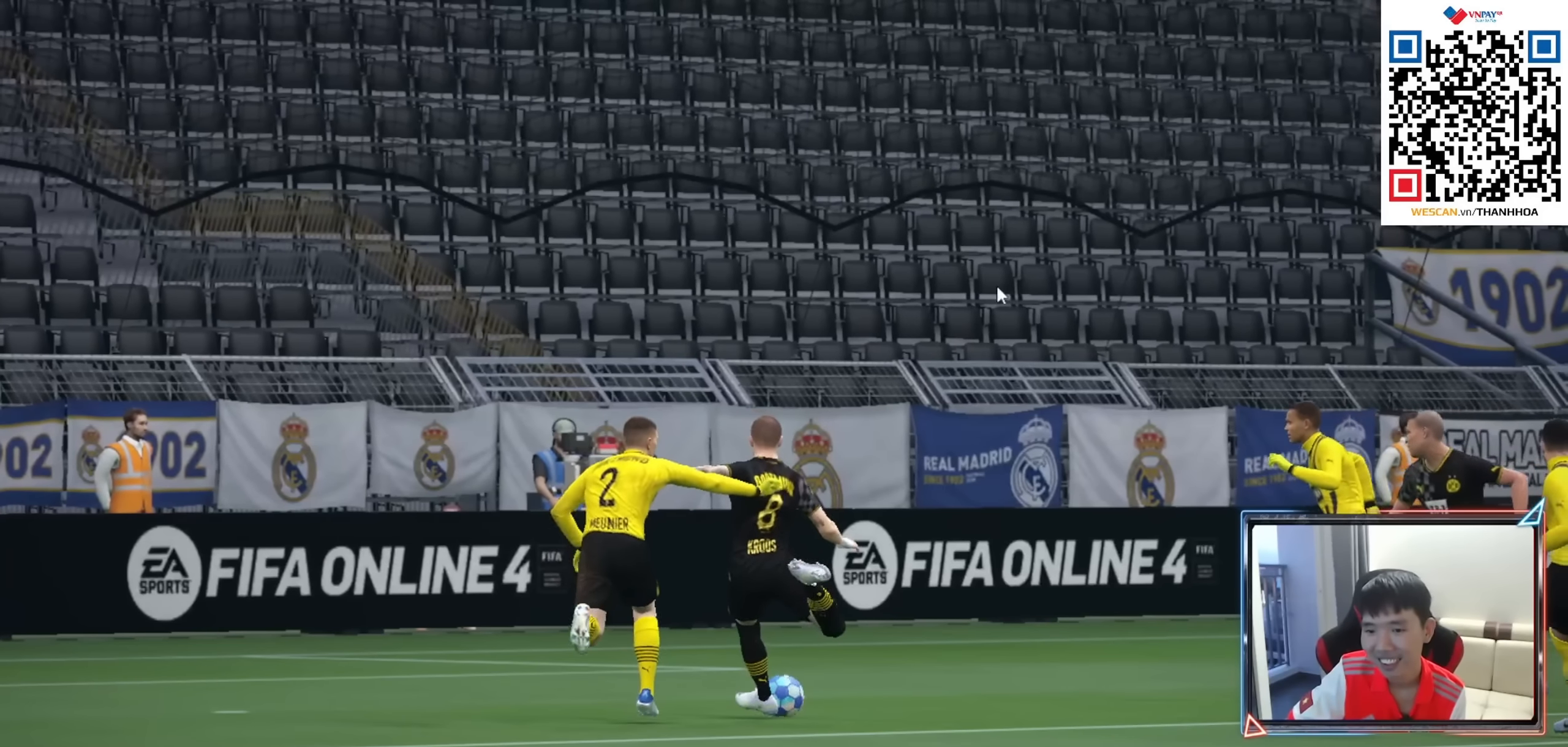
{"buttons": ["CROSS"], "left_stick": "center", "right_stick": "center", "events": [[300, "CROSS", "down"], [400, "CROSS", "up"], [500, "CROSS", "down"]]}
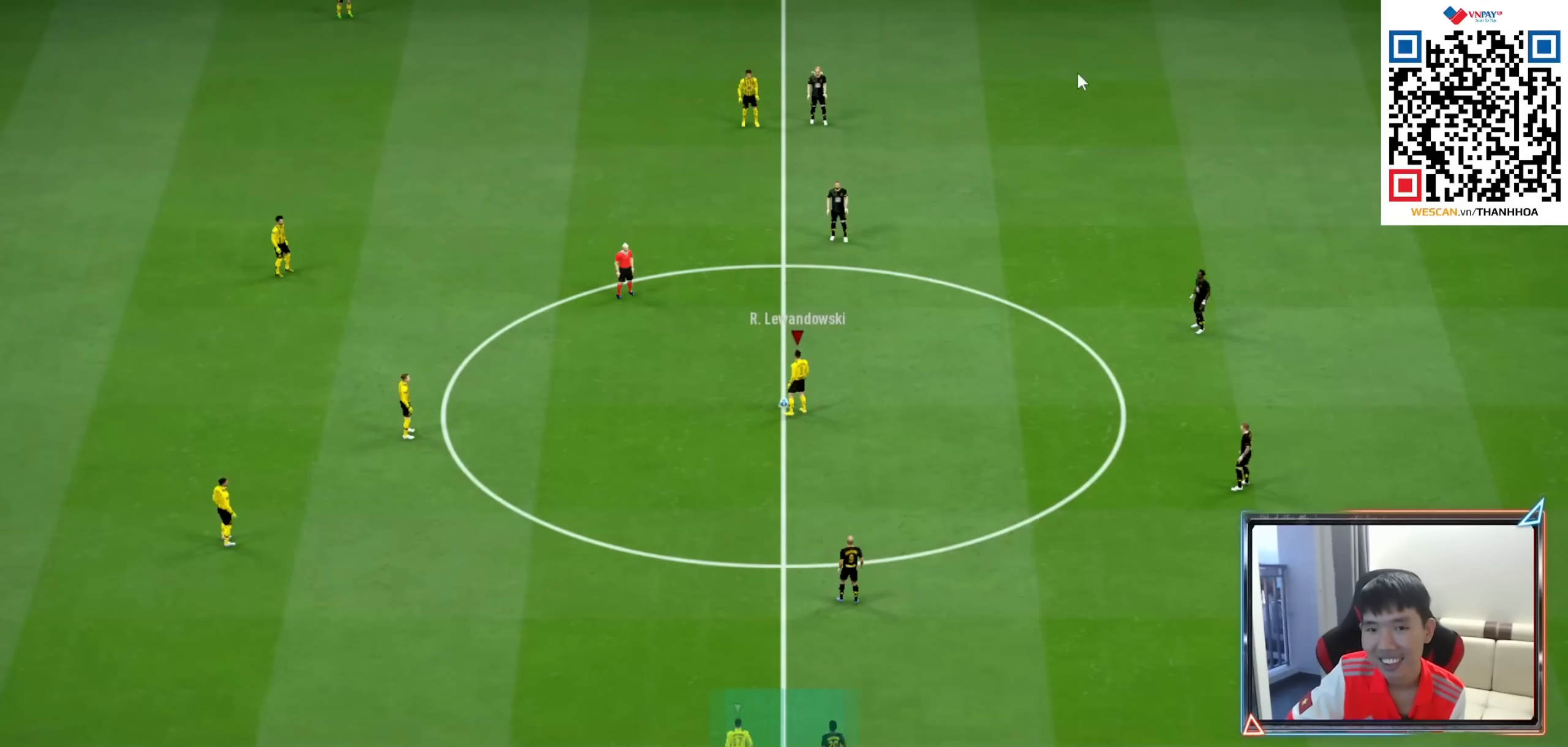
{"buttons": [], "left_stick": "center", "right_stick": "center", "events": [[84, "CROSS", "up"], [167, "CROSS", "down"], [284, "CROSS", "up"]]}
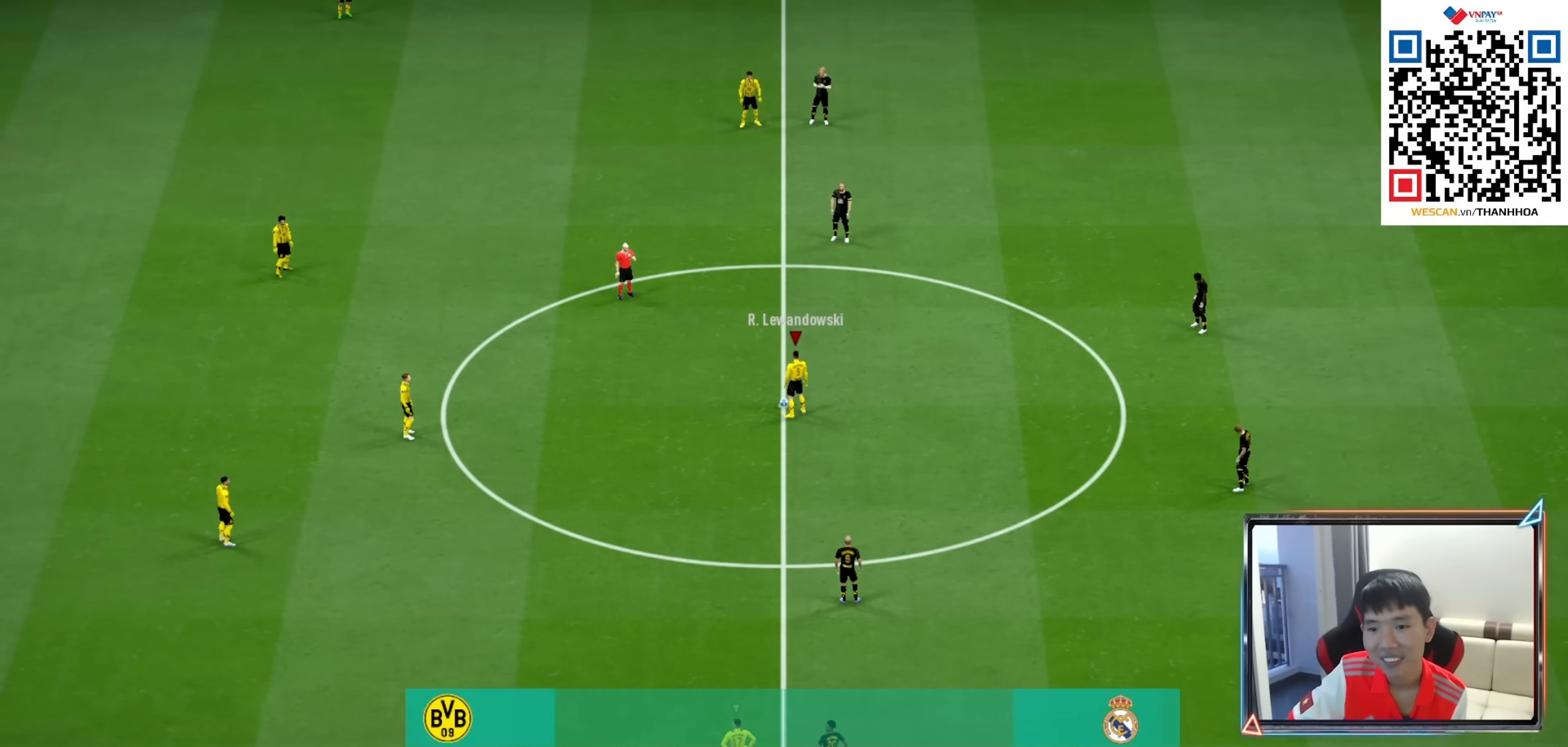
{"buttons": [], "left_stick": "center", "right_stick": "center", "events": []}
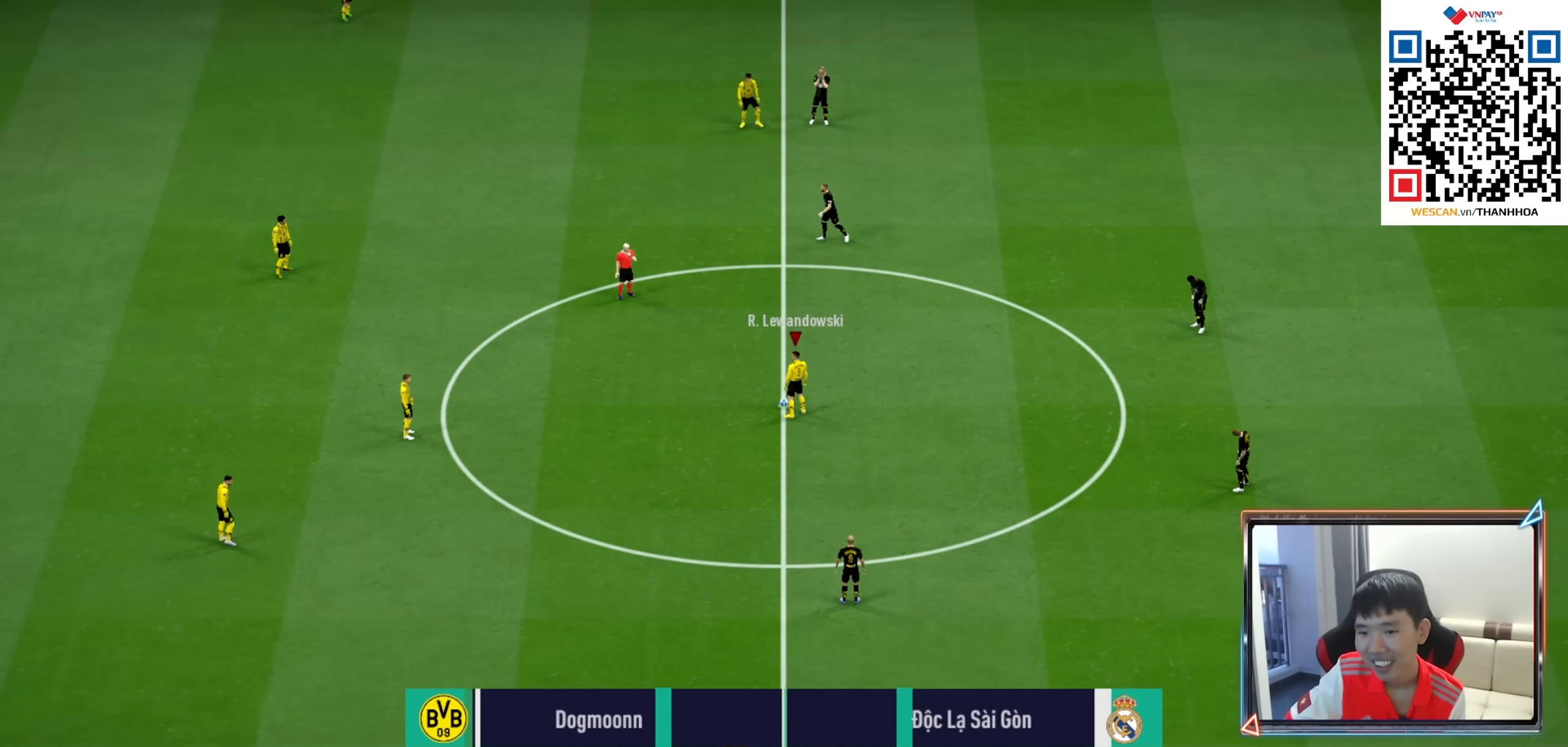
{"buttons": [], "left_stick": "center", "right_stick": "center", "events": []}
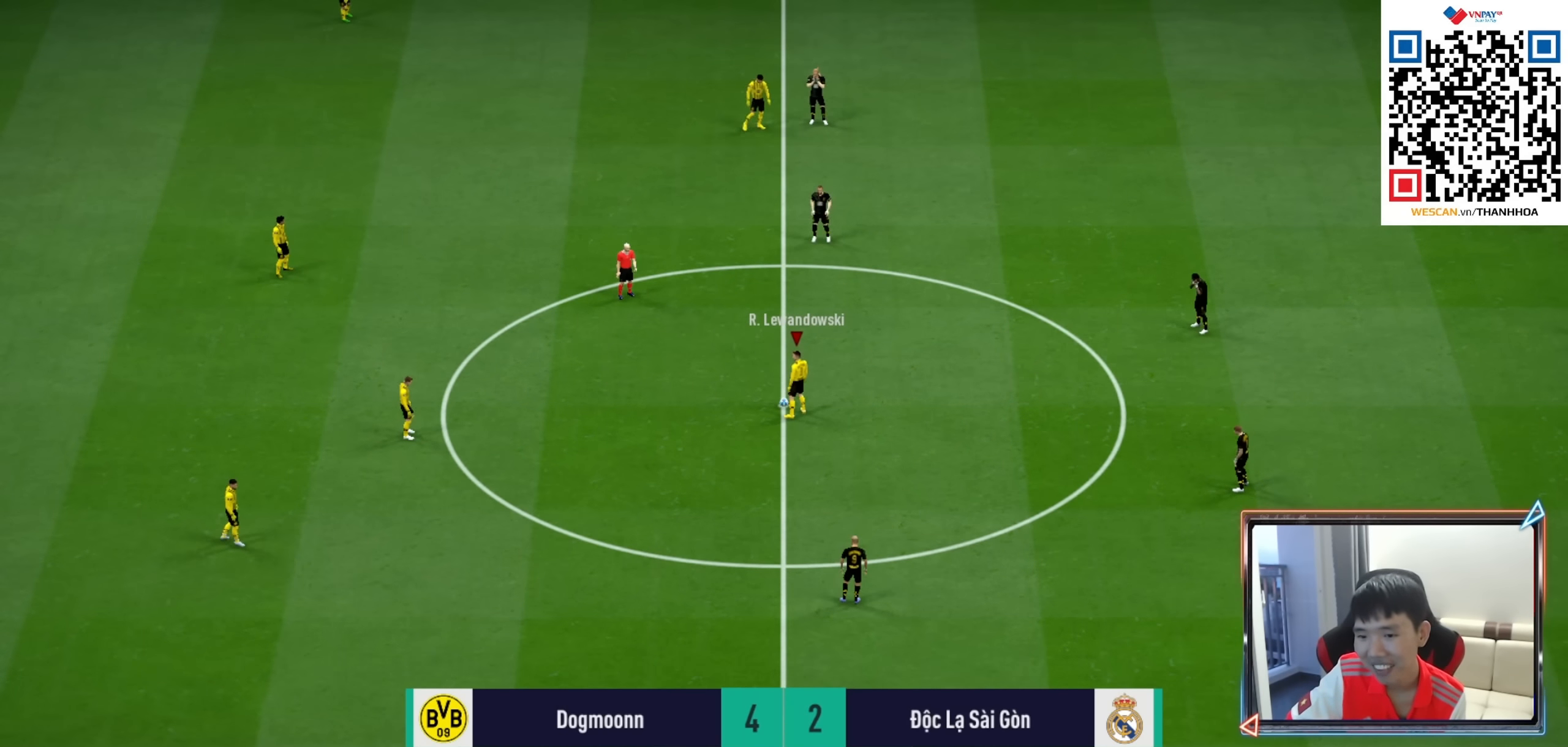
{"buttons": [], "left_stick": "center", "right_stick": "center", "events": []}
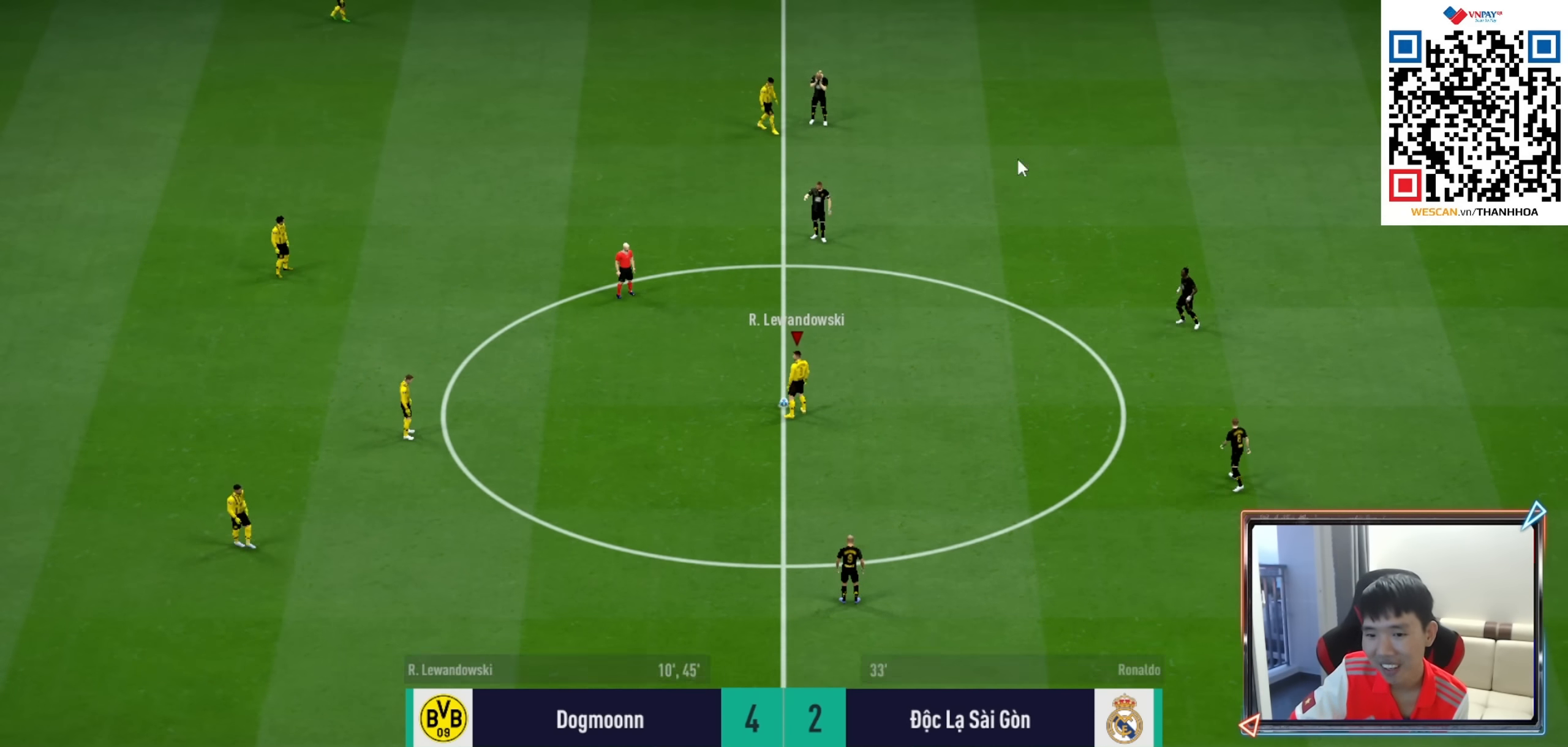
{"buttons": [], "left_stick": "center", "right_stick": "center", "events": []}
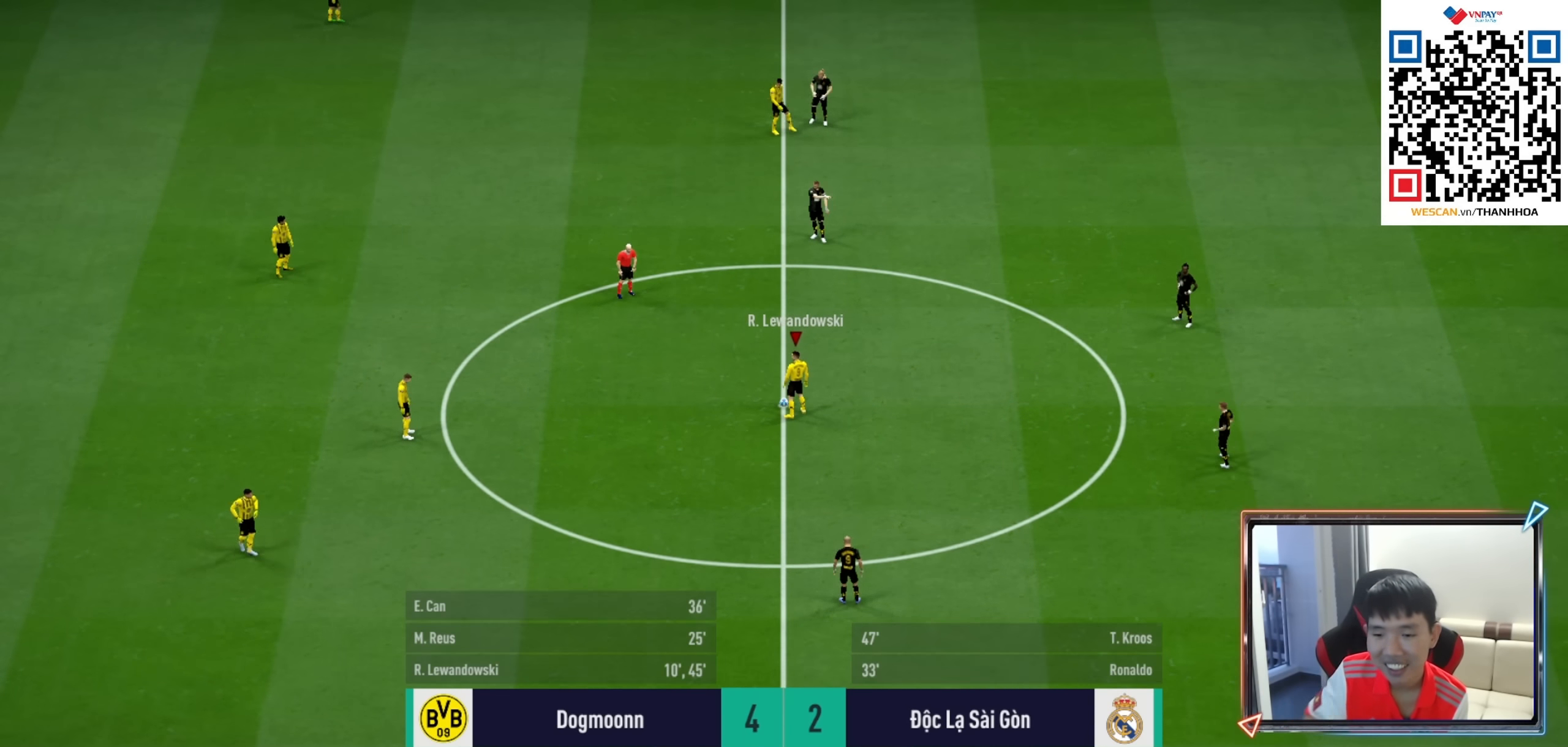
{"buttons": [], "left_stick": "center", "right_stick": "center", "events": [[133, "L2", "down"], [483, "L2", "up"]]}
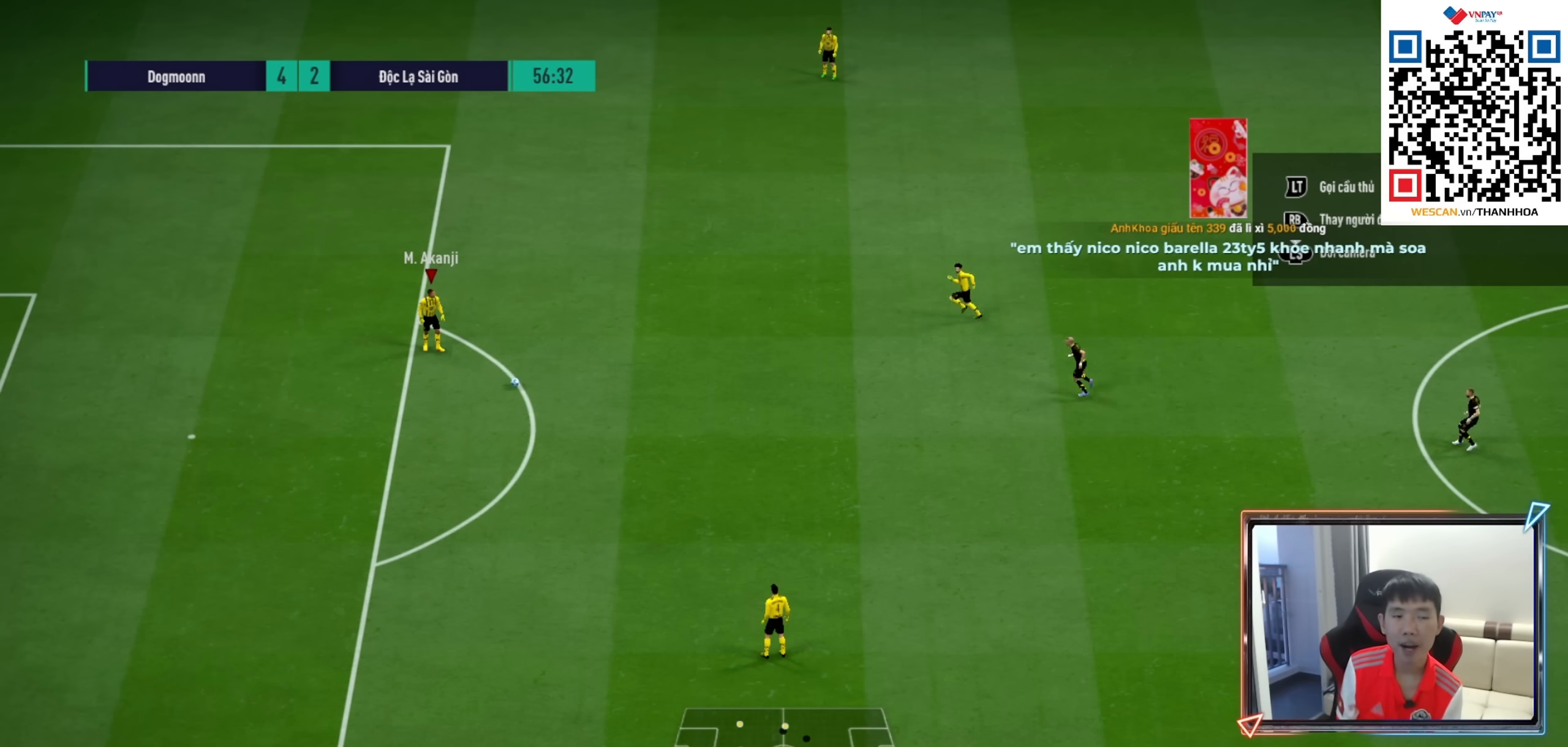
{"buttons": ["L2"], "left_stick": "center", "right_stick": "center", "events": [[33, "L2", "down"], [166, "L2", "up"], [233, "L2", "down"], [383, "L2", "up"], [450, "L2", "down"]]}
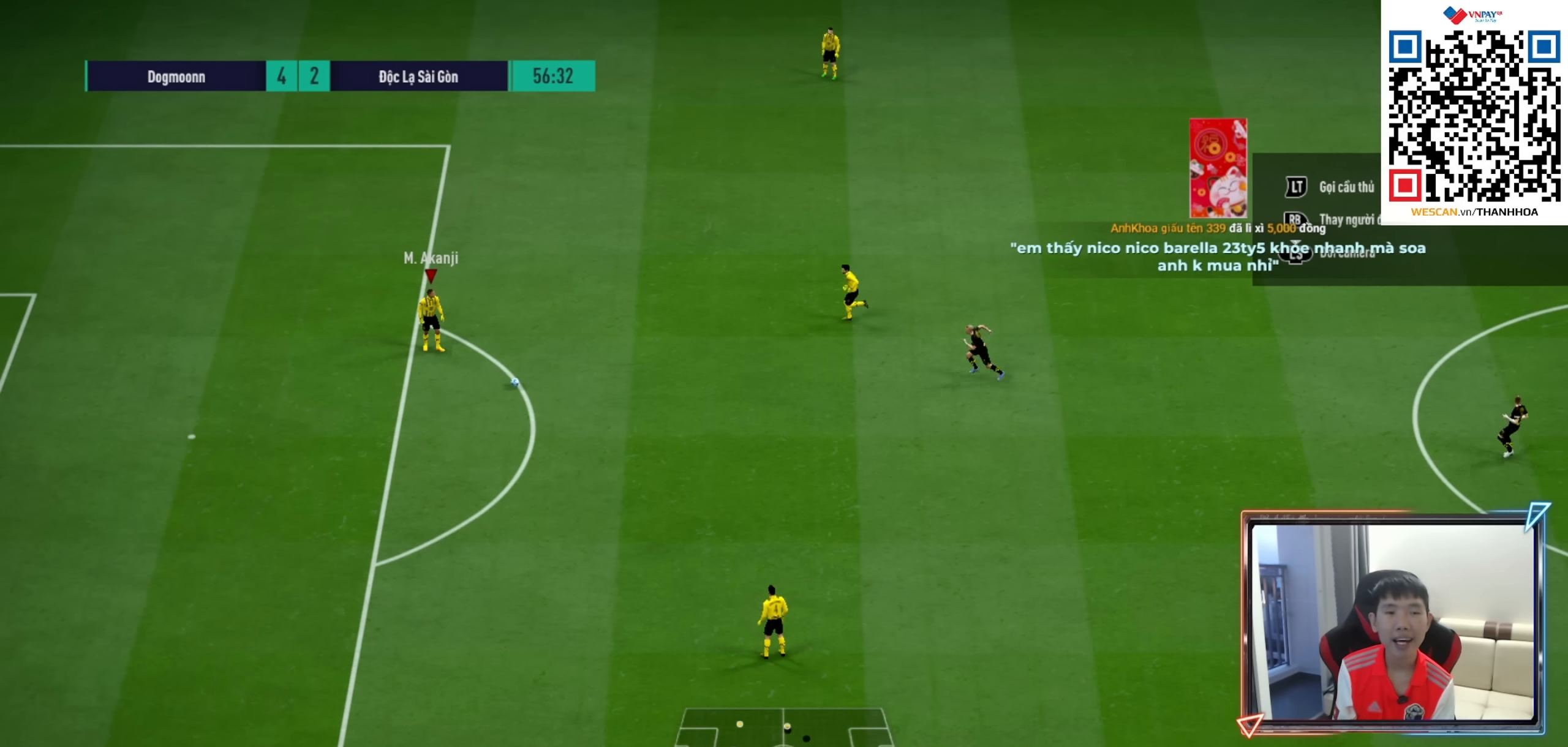
{"buttons": [], "left_stick": "center", "right_stick": "center", "events": [[33, "left_stick", "up-right"], [66, "CROSS", "down"], [166, "CROSS", "up"], [250, "L2", "up"], [316, "left_stick", "center"]]}
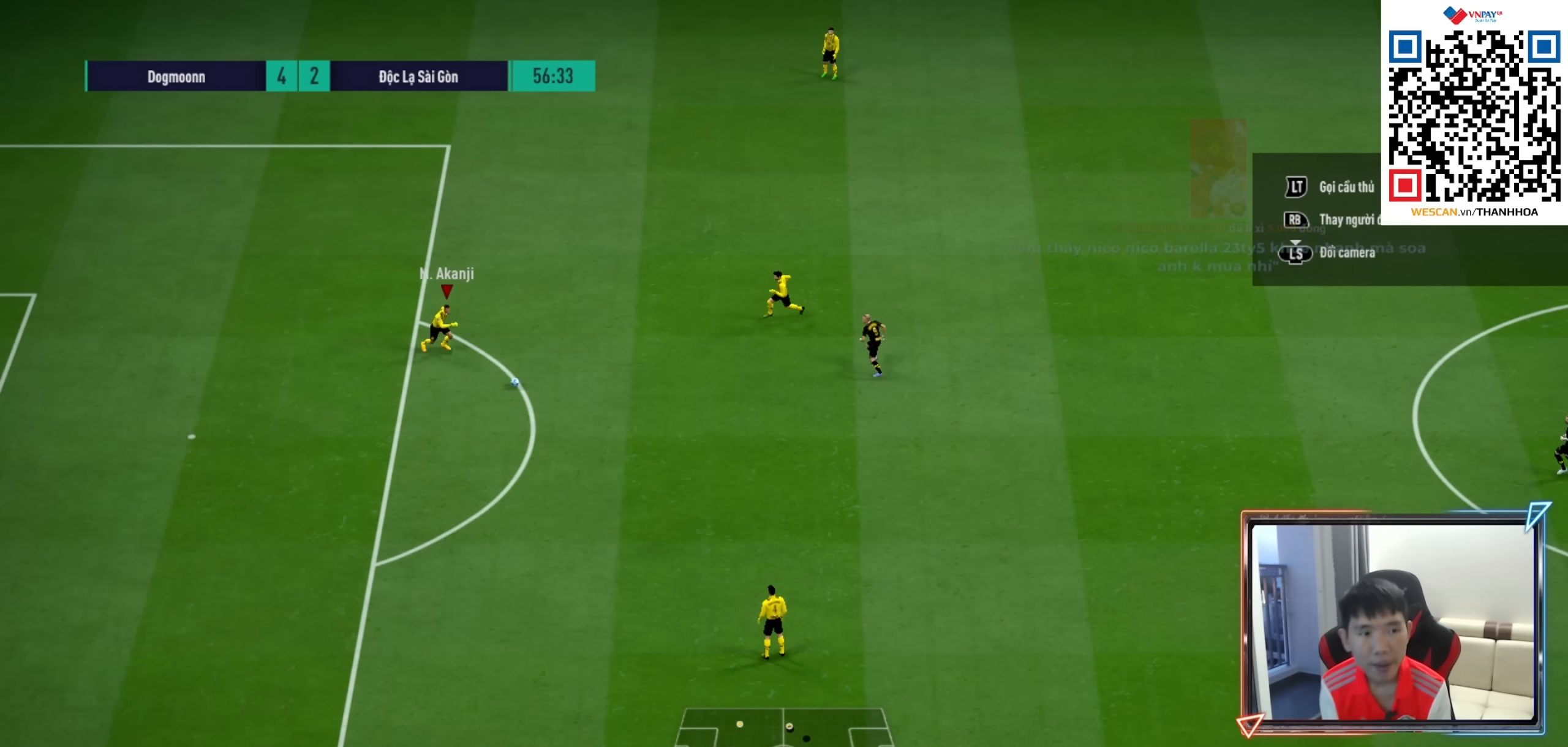
{"buttons": [], "left_stick": "center", "right_stick": "center", "events": []}
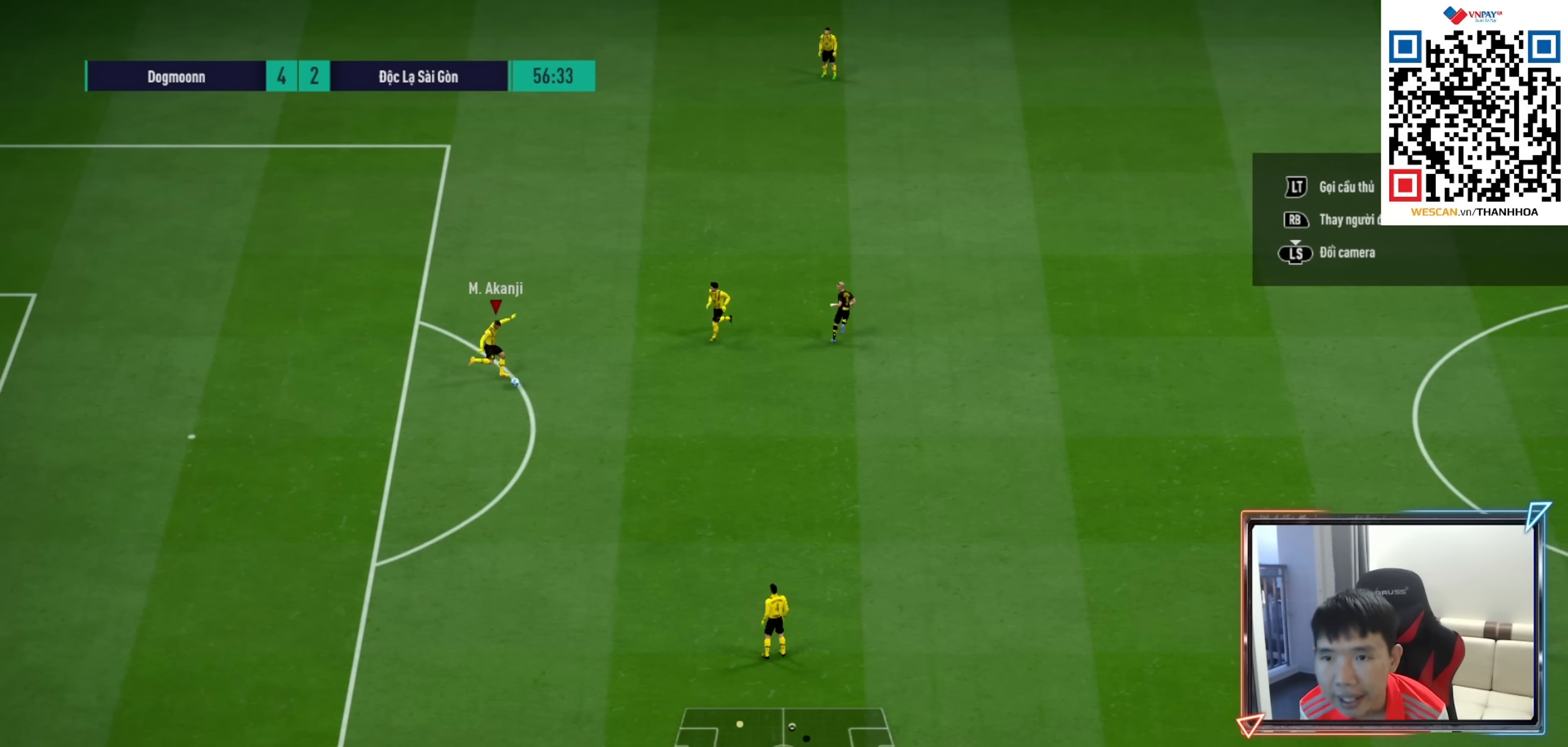
{"buttons": [], "left_stick": "down", "right_stick": "center", "events": [[200, "left_stick", "down"]]}
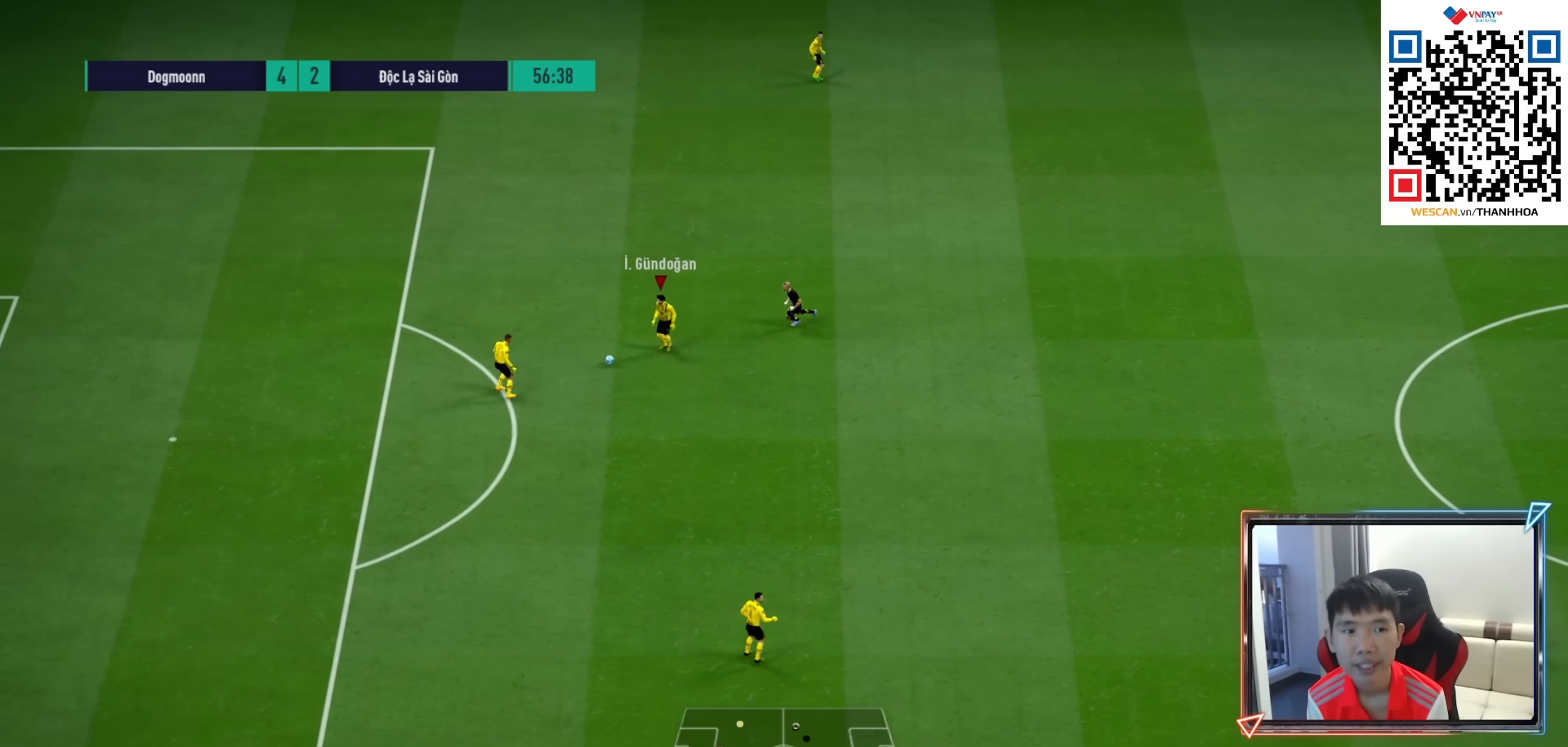
{"buttons": [], "left_stick": "down-right", "right_stick": "center", "events": [[16, "CROSS", "down"], [100, "left_stick", "down-right"], [200, "CROSS", "up"]]}
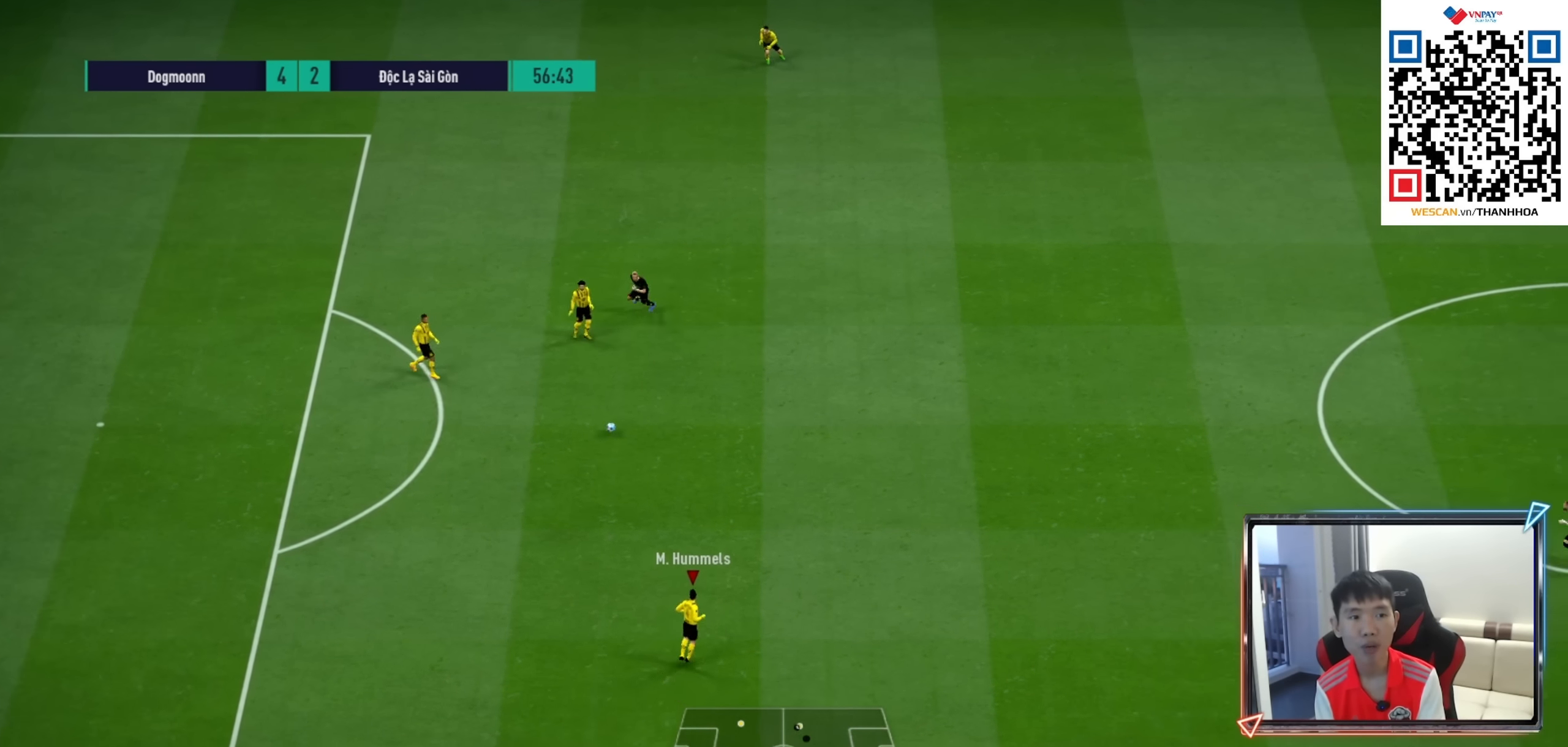
{"buttons": ["R1"], "left_stick": "up-right", "right_stick": "center", "events": [[83, "left_stick", "up-right"], [400, "R1", "down"]]}
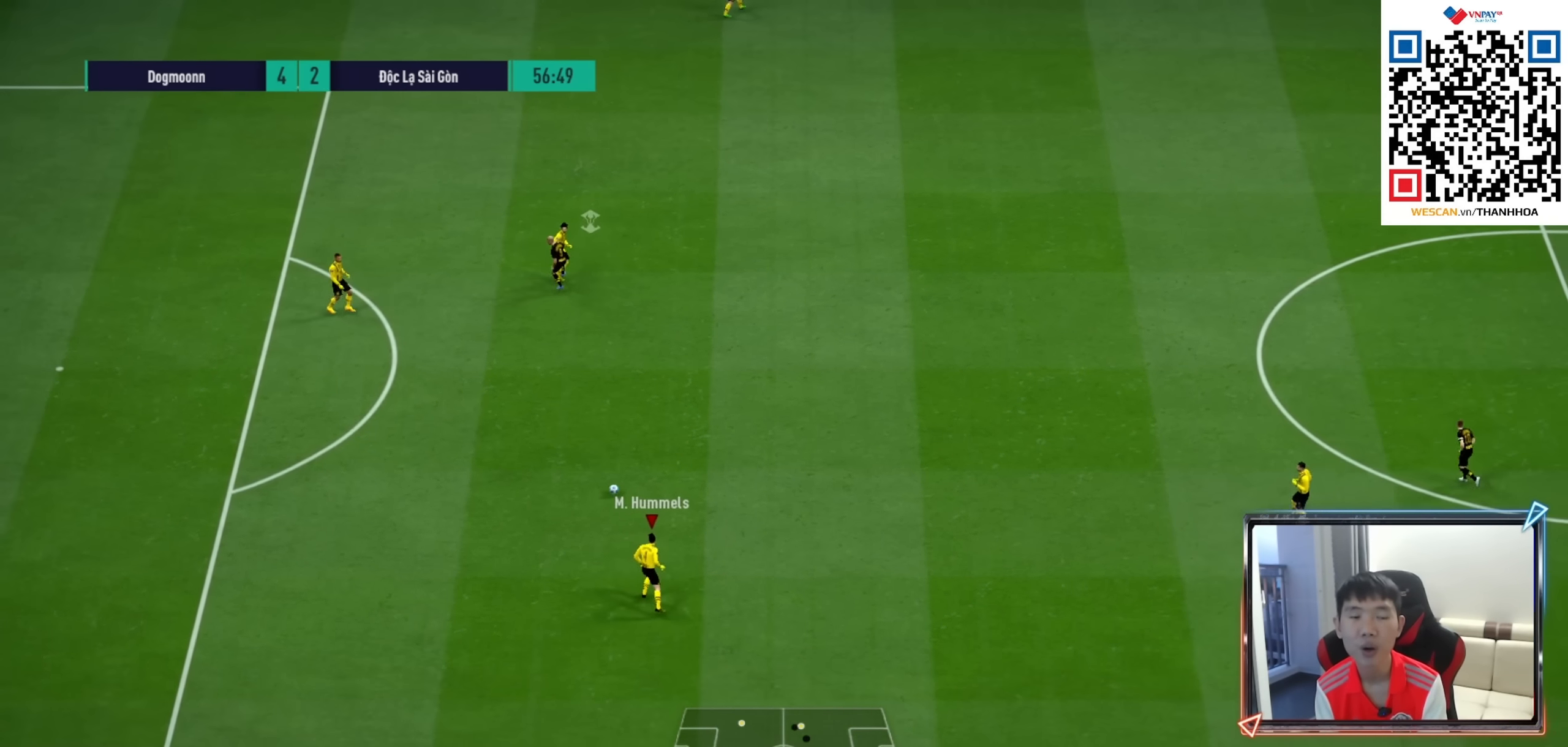
{"buttons": [], "left_stick": "up", "right_stick": "center", "events": [[50, "R1", "up"], [200, "CROSS", "down"], [366, "CROSS", "up"], [416, "left_stick", "up"]]}
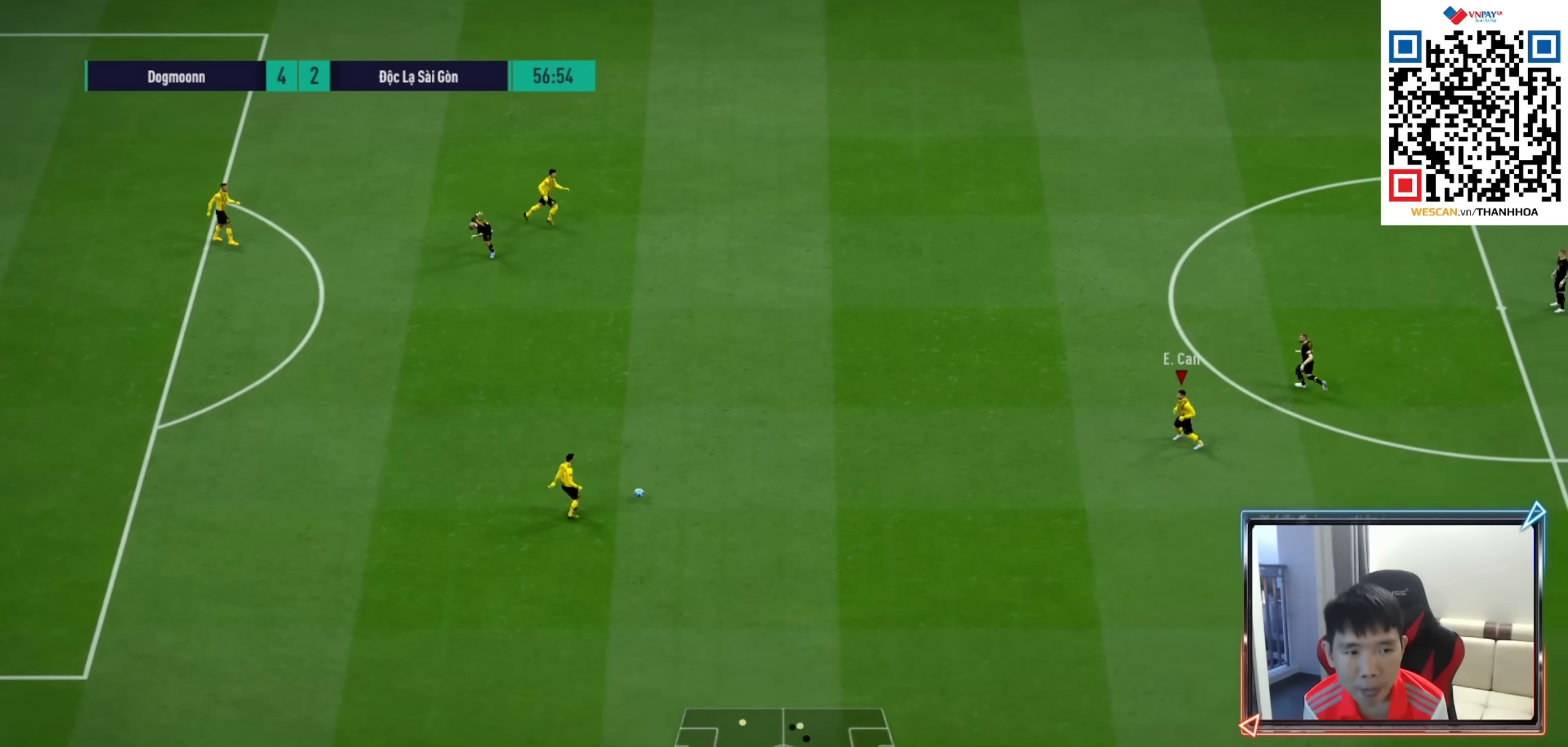
{"buttons": [], "left_stick": "down-right", "right_stick": "center", "events": [[66, "left_stick", "up-left"], [133, "R1", "down"], [250, "R1", "up"], [283, "left_stick", "down-right"]]}
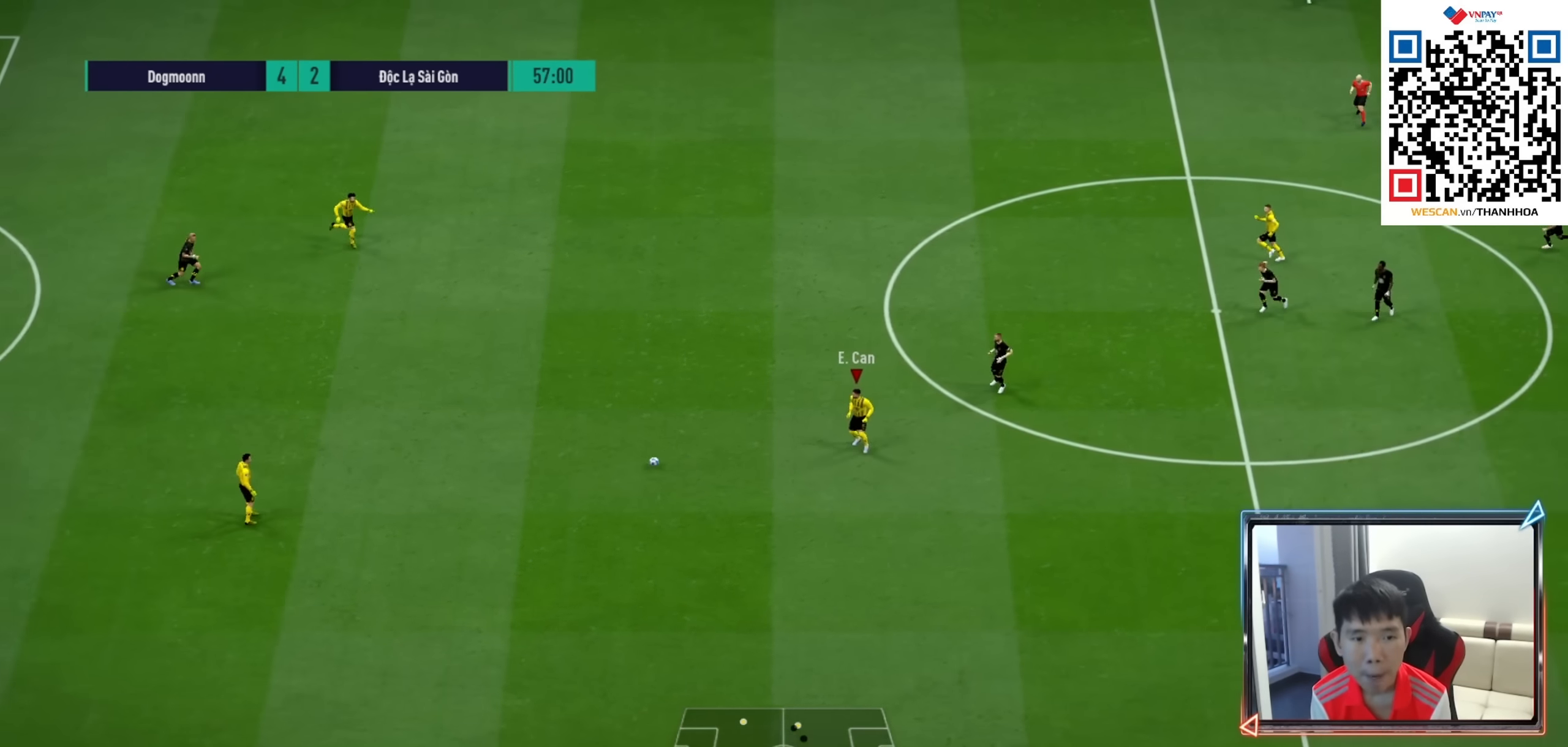
{"buttons": ["R1"], "left_stick": "down-right", "right_stick": "center", "events": [[316, "R1", "down"]]}
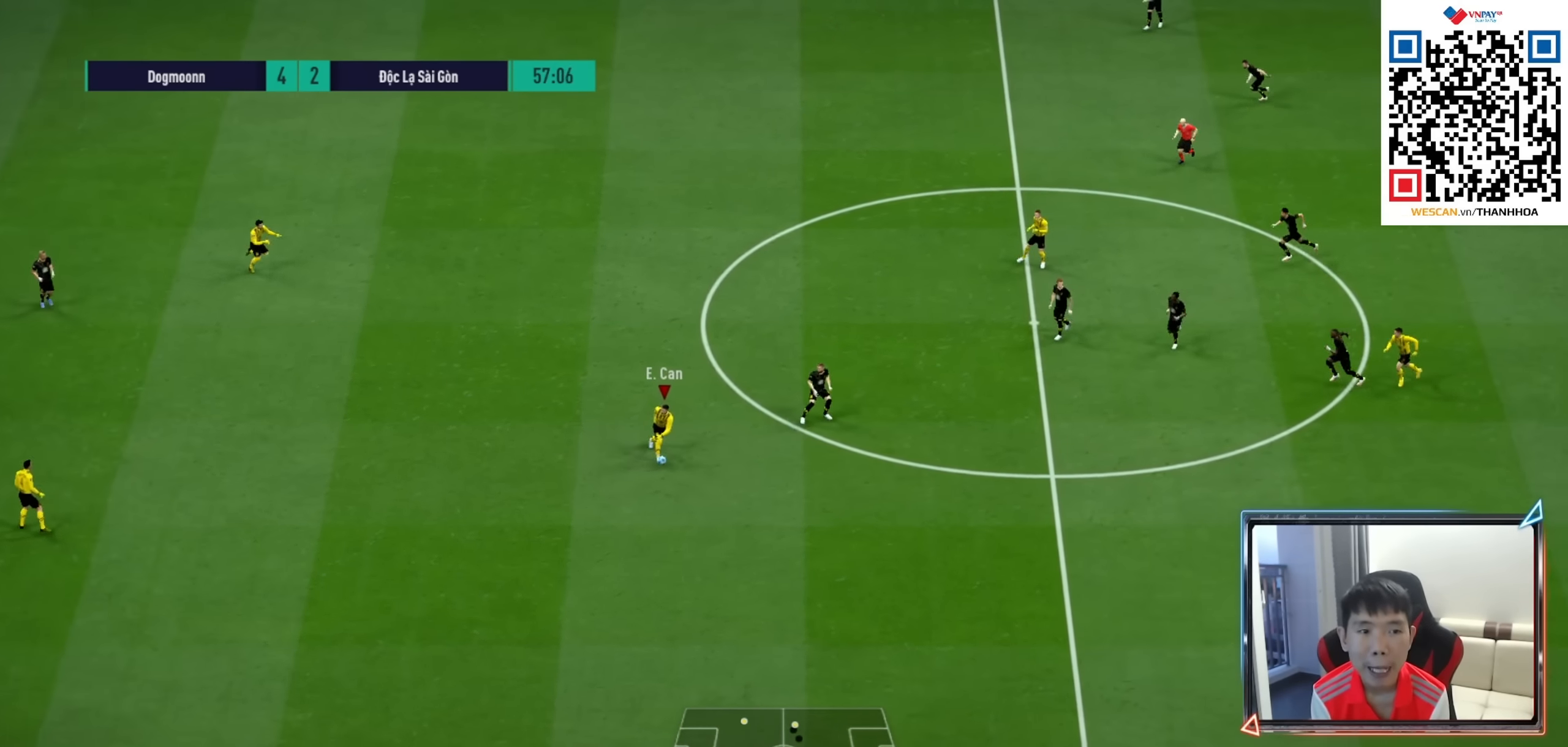
{"buttons": ["R1"], "left_stick": "down-right", "right_stick": "center", "events": []}
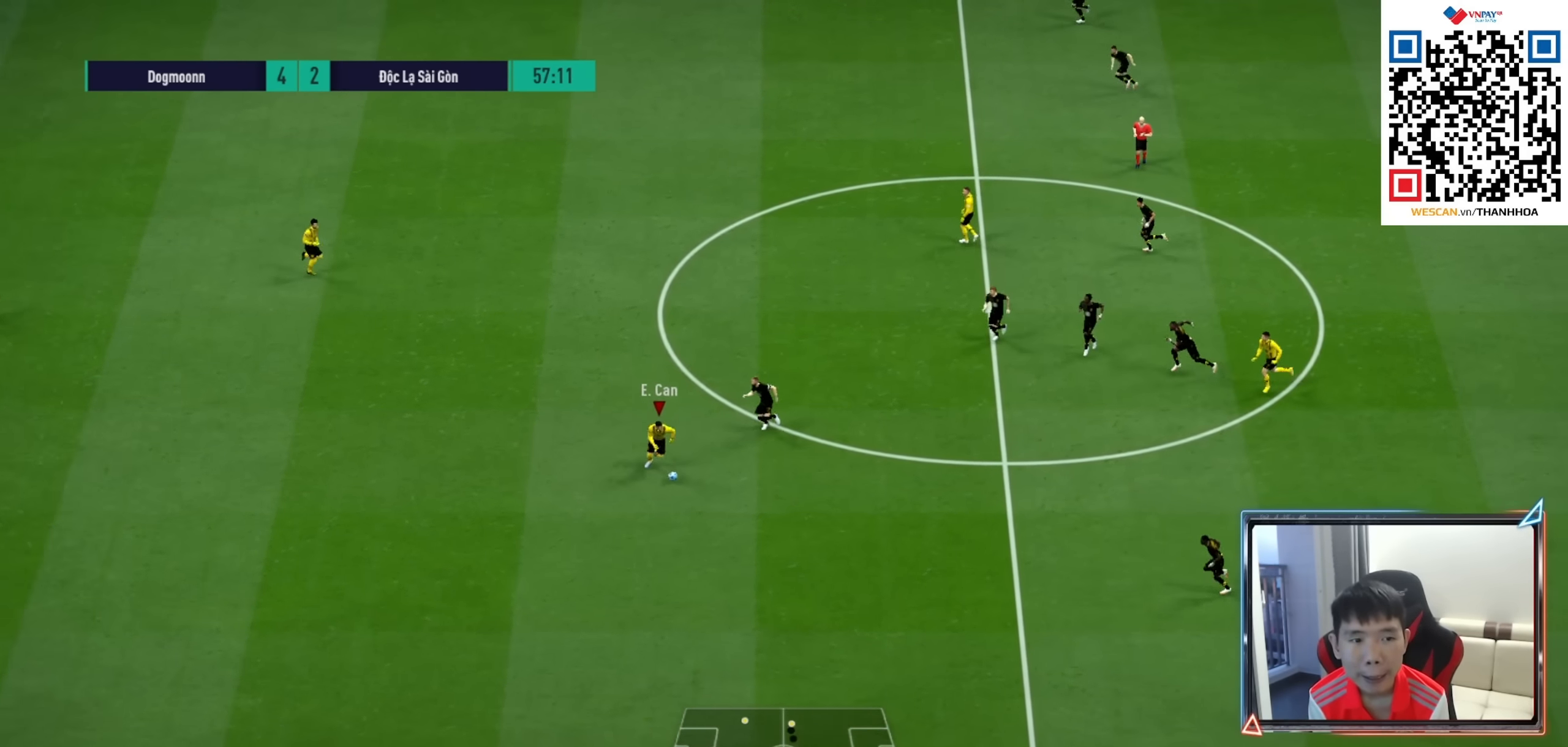
{"buttons": ["R1"], "left_stick": "down-right", "right_stick": "center", "events": []}
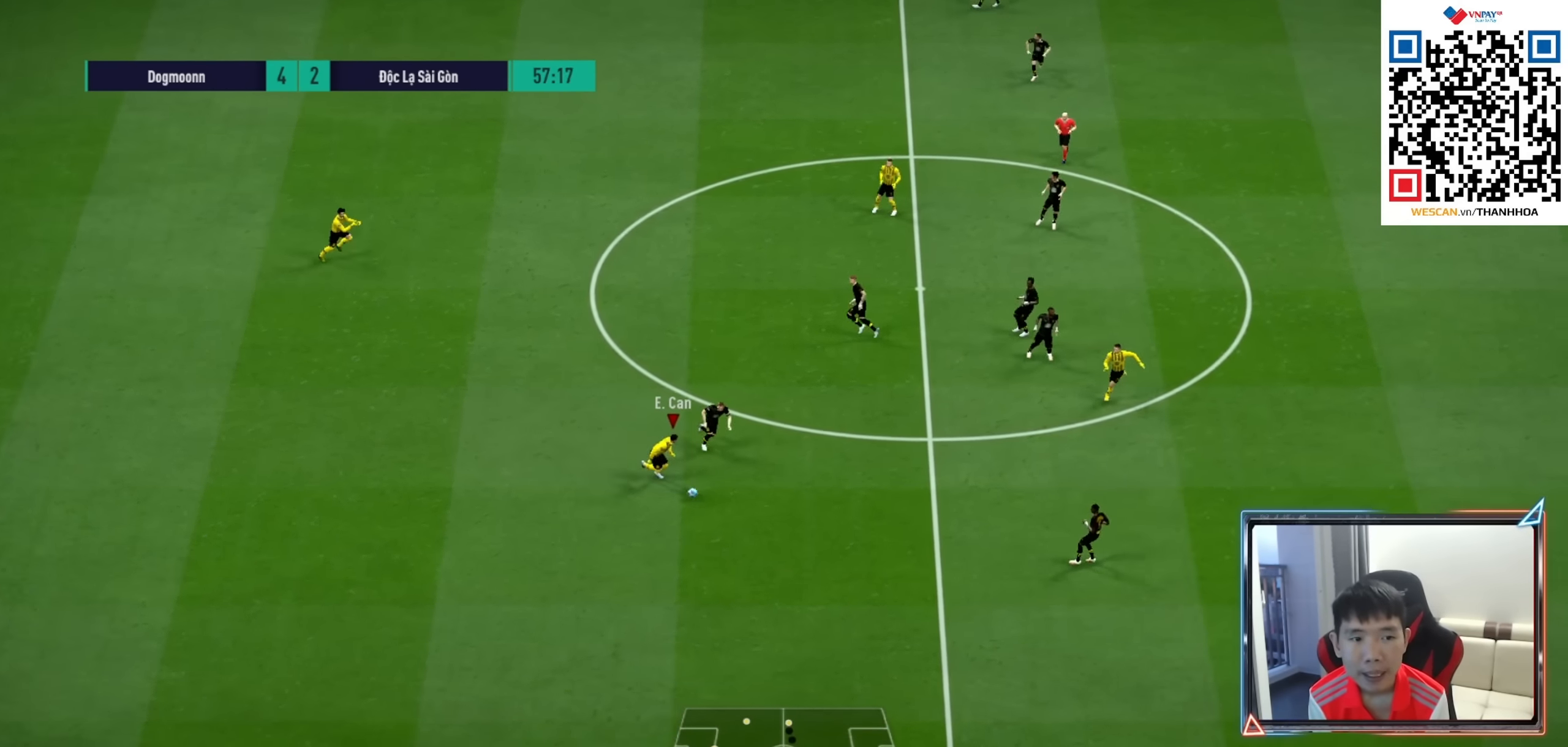
{"buttons": [], "left_stick": "down-right", "right_stick": "center", "events": [[116, "R1", "up"], [150, "left_stick", "down"], [183, "CROSS", "down"], [183, "L1", "down"], [266, "left_stick", "down-right"], [283, "CROSS", "up"], [316, "L1", "up"]]}